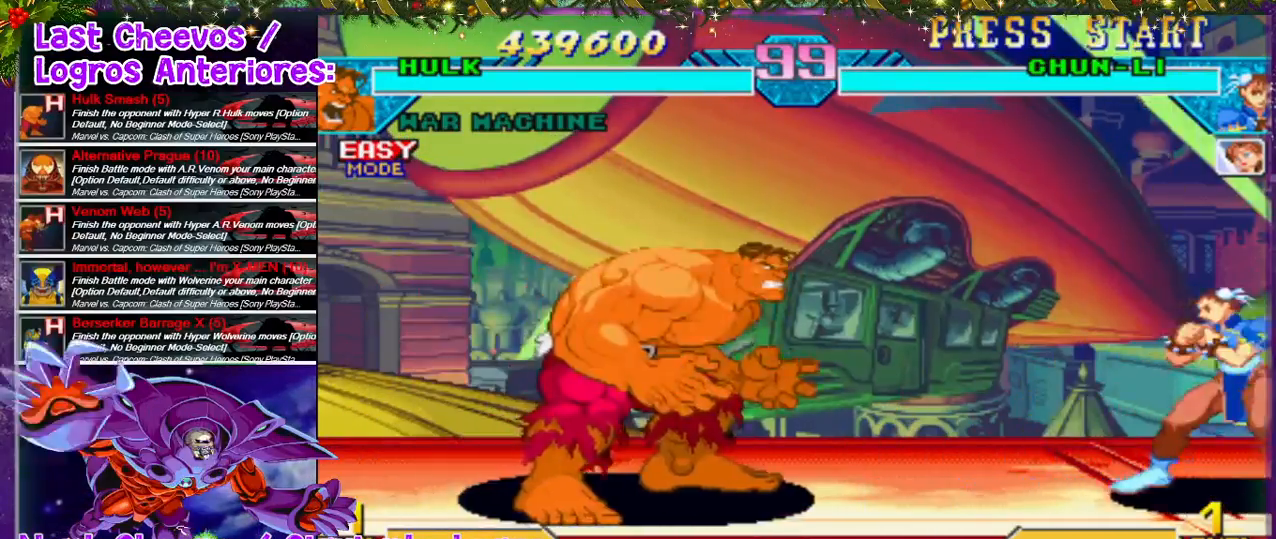
Gameplay with a controller (PlayStation layout); each line is a JSON object with the inputs held at the frame after it (dt_ms = milliseconds from this image to that frame). "events" lists button and stick changes between this image and that frame as [ms after this image, input, new state], when the widget could be followed in between. Not read: L3 R3.
{"dt_ms": 1000, "buttons": ["DPAD_RIGHT"], "left_stick": "center", "right_stick": "center"}
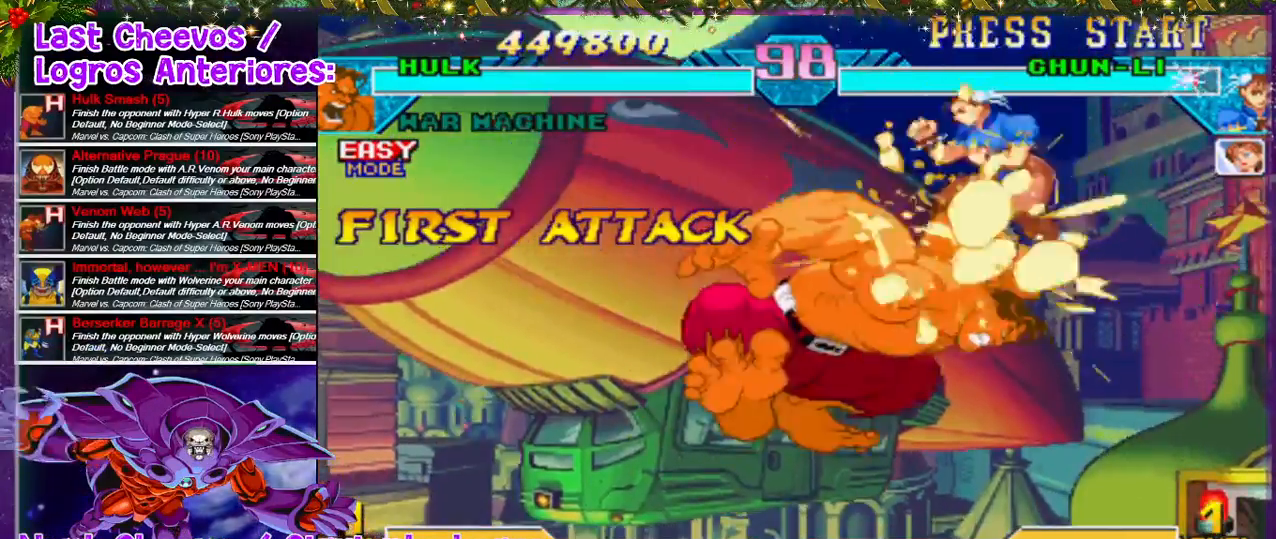
{"dt_ms": 500, "buttons": ["DPAD_DOWN", "DPAD_RIGHT"], "left_stick": "center", "right_stick": "center", "events": [[433, "DPAD_DOWN", "down"], [433, "SQUARE", "down"], [467, "SQUARE", "up"]]}
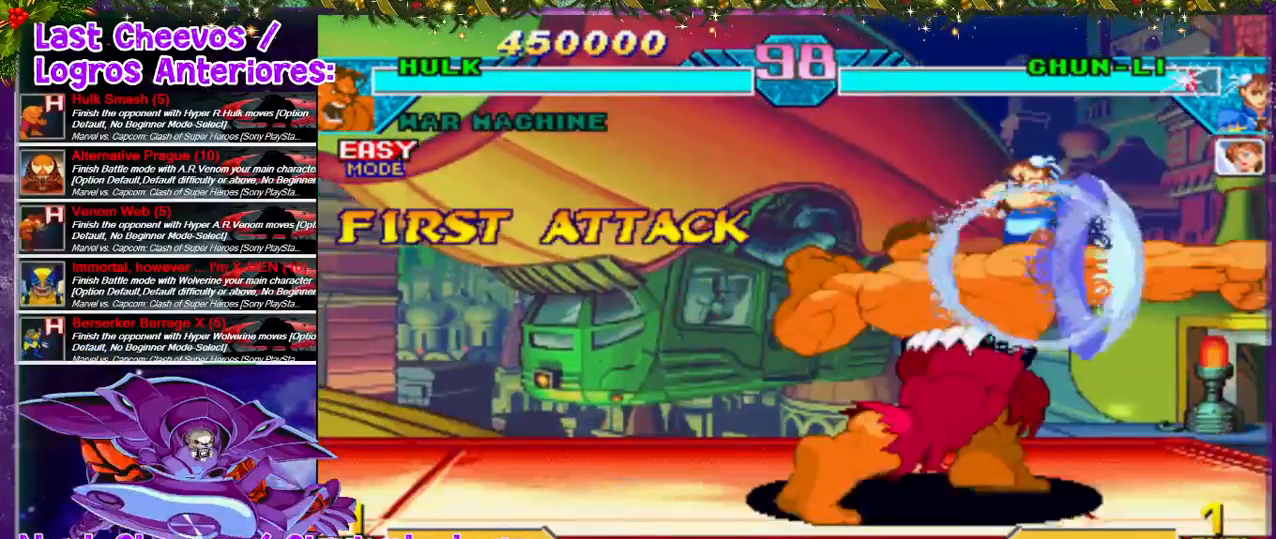
{"dt_ms": 500, "buttons": [], "left_stick": "center", "right_stick": "center", "events": [[33, "SQUARE", "down"], [100, "SQUARE", "up"], [133, "SQUARE", "down"], [167, "SQUARE", "up"], [200, "DPAD_DOWN", "up"], [367, "DPAD_RIGHT", "up"], [367, "SQUARE", "down"], [467, "SQUARE", "up"]]}
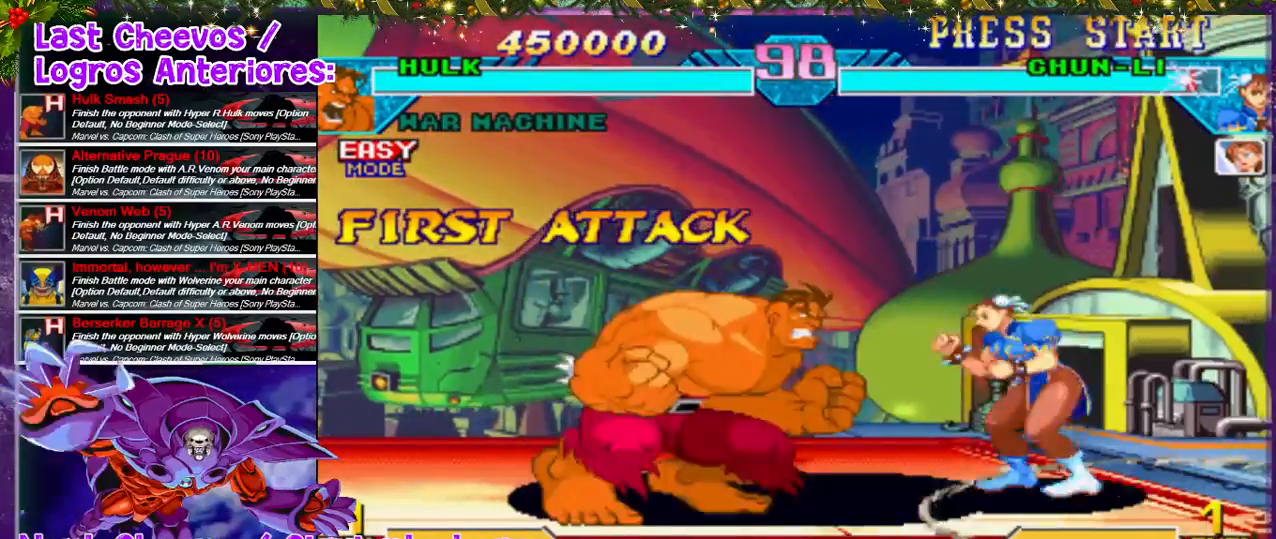
{"dt_ms": 500, "buttons": ["DPAD_RIGHT"], "left_stick": "center", "right_stick": "center", "events": [[67, "DPAD_RIGHT", "down"], [133, "DPAD_UP", "down"], [500, "DPAD_UP", "up"]]}
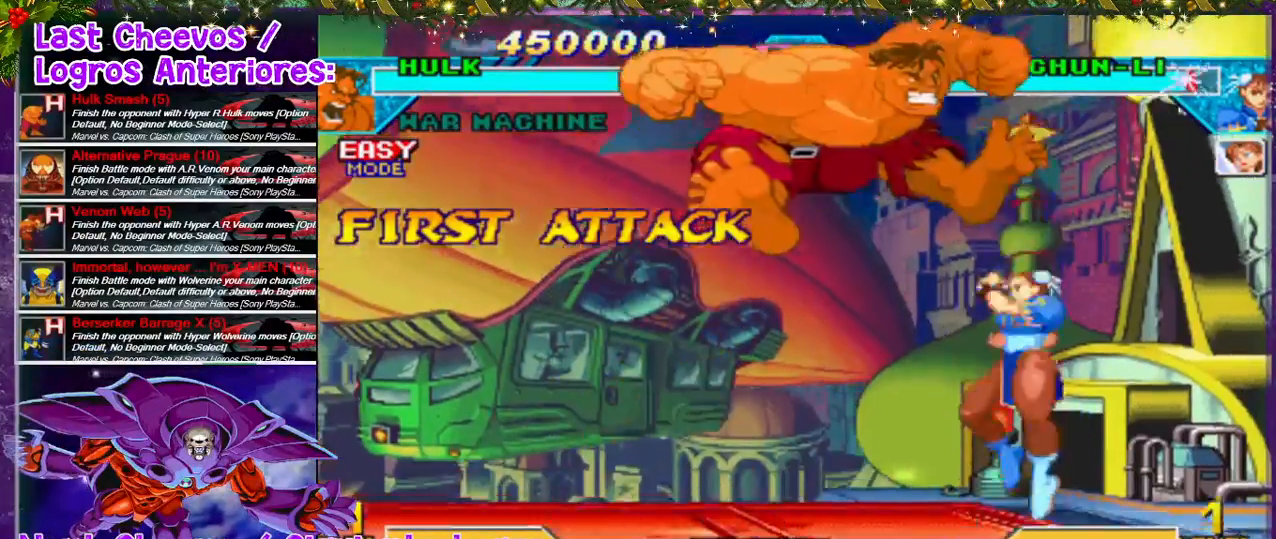
{"dt_ms": 500, "buttons": ["DPAD_DOWN"], "left_stick": "center", "right_stick": "center", "events": [[67, "DPAD_DOWN", "down"], [67, "DPAD_RIGHT", "up"], [167, "SQUARE", "down"], [233, "SQUARE", "up"], [333, "SQUARE", "down"], [367, "SQUARE", "up"]]}
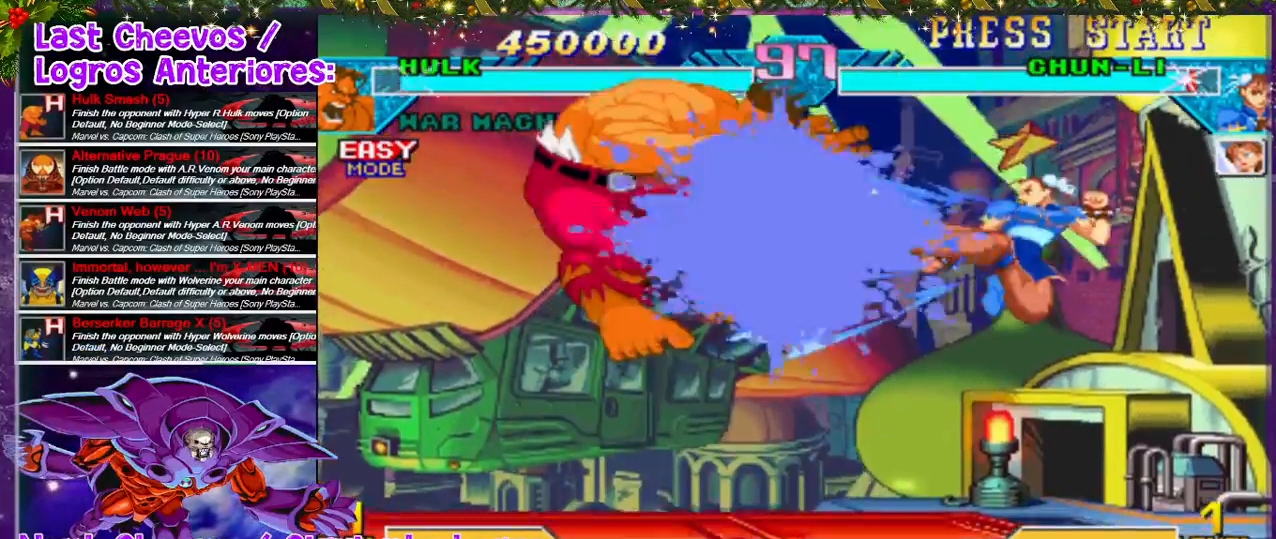
{"dt_ms": 500, "buttons": [], "left_stick": "center", "right_stick": "center", "events": [[67, "DPAD_DOWN", "up"], [67, "DPAD_RIGHT", "down"], [167, "DPAD_RIGHT", "up"], [200, "SQUARE", "down"], [233, "SQUARE", "up"], [400, "DPAD_RIGHT", "down"], [500, "DPAD_RIGHT", "up"]]}
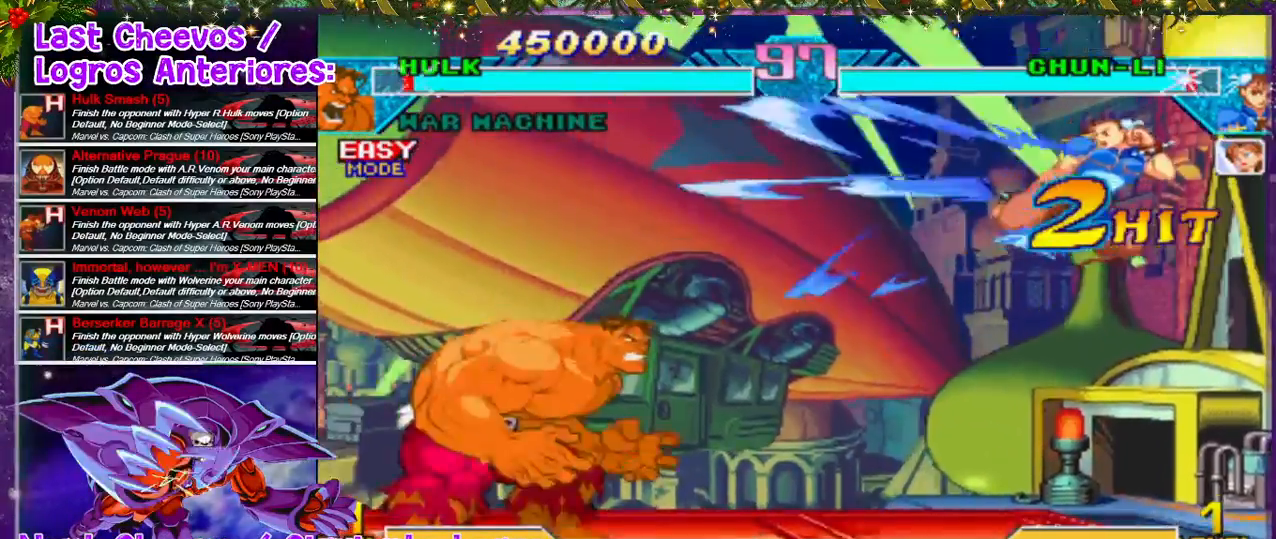
{"dt_ms": 500, "buttons": ["DPAD_RIGHT"], "left_stick": "center", "right_stick": "center", "events": [[67, "DPAD_RIGHT", "down"], [133, "DPAD_RIGHT", "up"], [167, "DPAD_RIGHT", "down"], [467, "DPAD_RIGHT", "up"], [500, "DPAD_RIGHT", "down"]]}
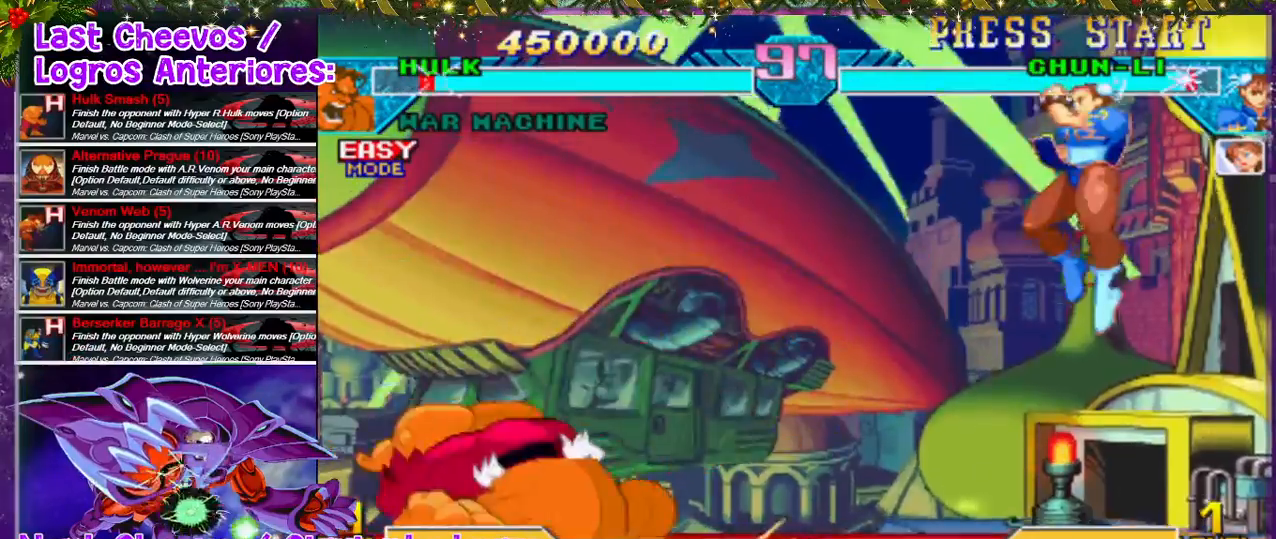
{"dt_ms": 500, "buttons": ["SQUARE", "DPAD_RIGHT"], "left_stick": "center", "right_stick": "center", "events": [[133, "DPAD_RIGHT", "up"], [233, "DPAD_RIGHT", "down"], [267, "DPAD_RIGHT", "up"], [333, "DPAD_RIGHT", "down"], [500, "SQUARE", "down"]]}
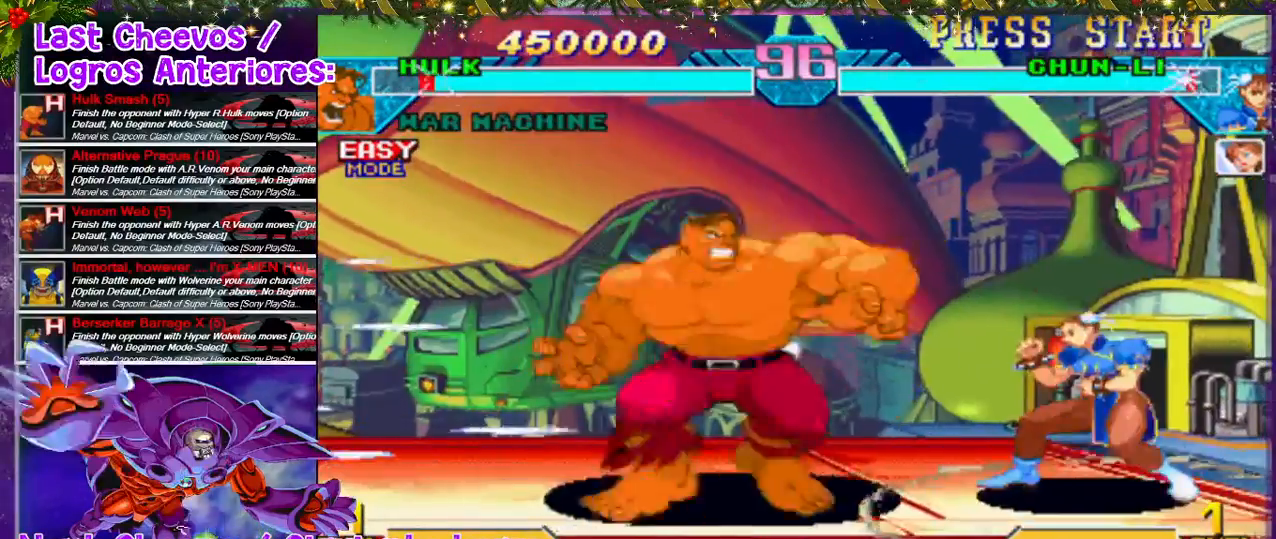
{"dt_ms": 500, "buttons": ["DPAD_UP", "DPAD_RIGHT"], "left_stick": "center", "right_stick": "center", "events": [[133, "DPAD_DOWN", "down"], [133, "SQUARE", "up"], [267, "SQUARE", "down"], [300, "DPAD_DOWN", "up"], [300, "SQUARE", "up"], [367, "DPAD_RIGHT", "up"], [467, "DPAD_RIGHT", "down"], [500, "DPAD_UP", "down"]]}
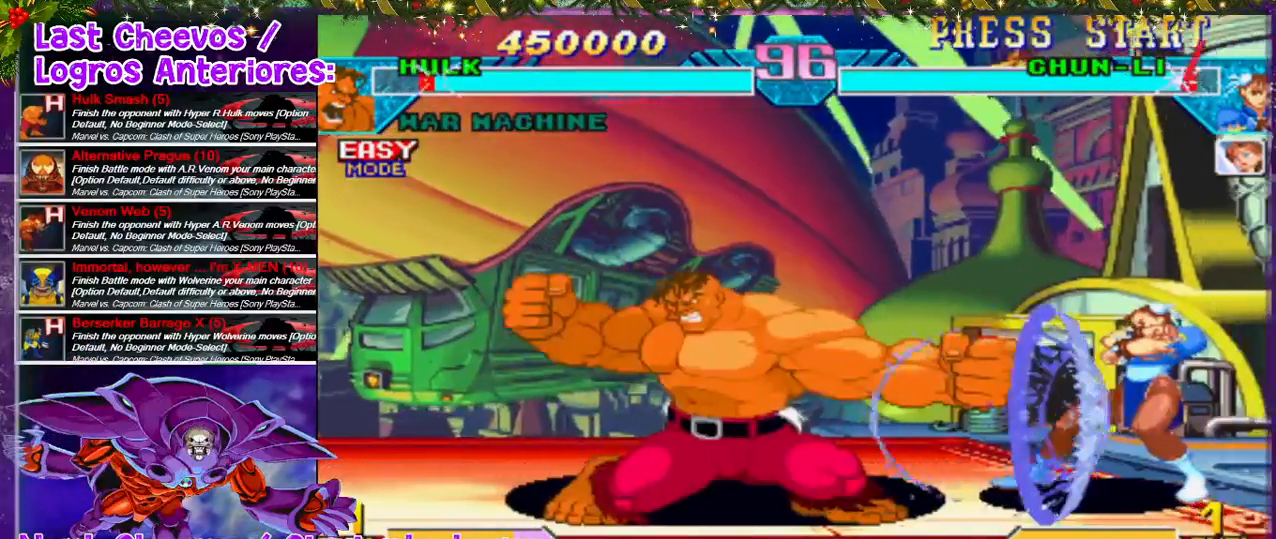
{"dt_ms": 500, "buttons": ["DPAD_UP", "DPAD_RIGHT"], "left_stick": "center", "right_stick": "center", "events": [[133, "DPAD_UP", "up"], [167, "DPAD_RIGHT", "up"], [267, "DPAD_RIGHT", "down"], [300, "DPAD_UP", "down"]]}
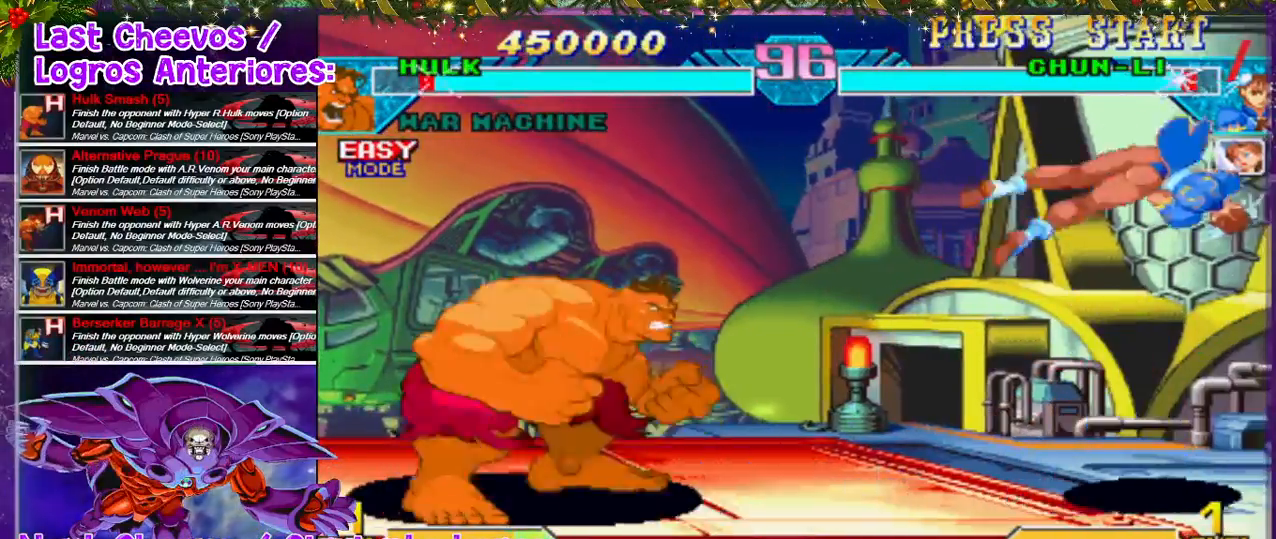
{"dt_ms": 500, "buttons": ["SQUARE"], "left_stick": "center", "right_stick": "center", "events": [[167, "DPAD_UP", "up"], [367, "DPAD_RIGHT", "up"], [500, "SQUARE", "down"]]}
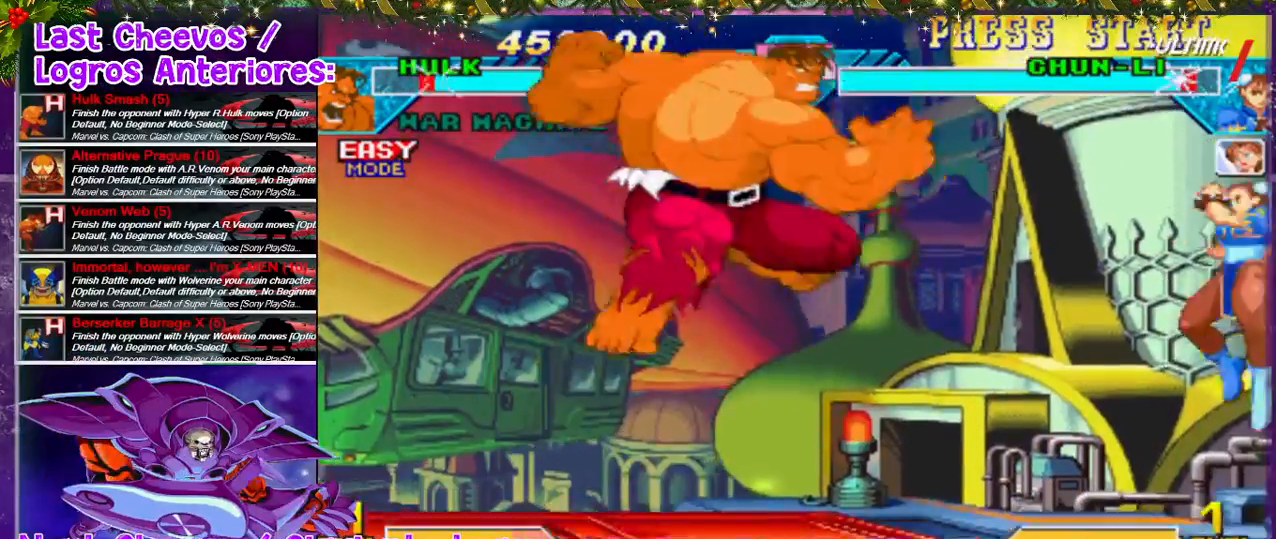
{"dt_ms": 500, "buttons": ["SQUARE", "DPAD_DOWN", "DPAD_RIGHT"], "left_stick": "center", "right_stick": "center", "events": [[133, "DPAD_RIGHT", "down"], [167, "DPAD_DOWN", "down"], [200, "SQUARE", "up"], [300, "DPAD_RIGHT", "up"], [333, "DPAD_RIGHT", "down"], [400, "DPAD_RIGHT", "up"], [400, "SQUARE", "down"], [433, "DPAD_RIGHT", "down"], [467, "SQUARE", "up"], [500, "SQUARE", "down"]]}
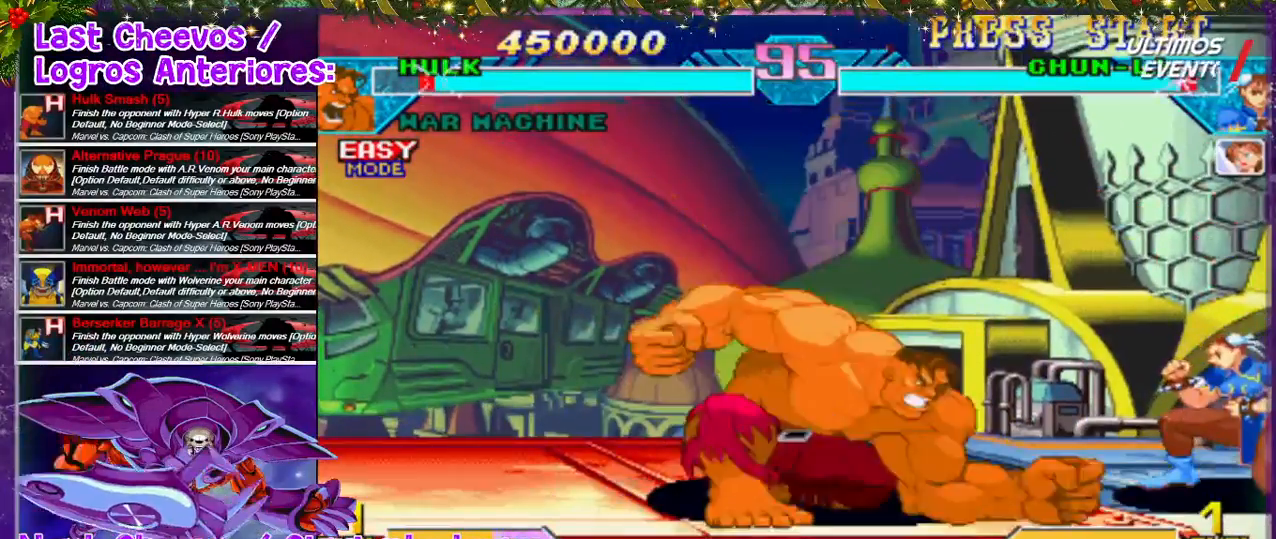
{"dt_ms": 500, "buttons": ["DPAD_LEFT"], "left_stick": "center", "right_stick": "center", "events": [[33, "DPAD_DOWN", "up"], [133, "DPAD_RIGHT", "up"], [133, "SQUARE", "up"], [400, "DPAD_LEFT", "down"]]}
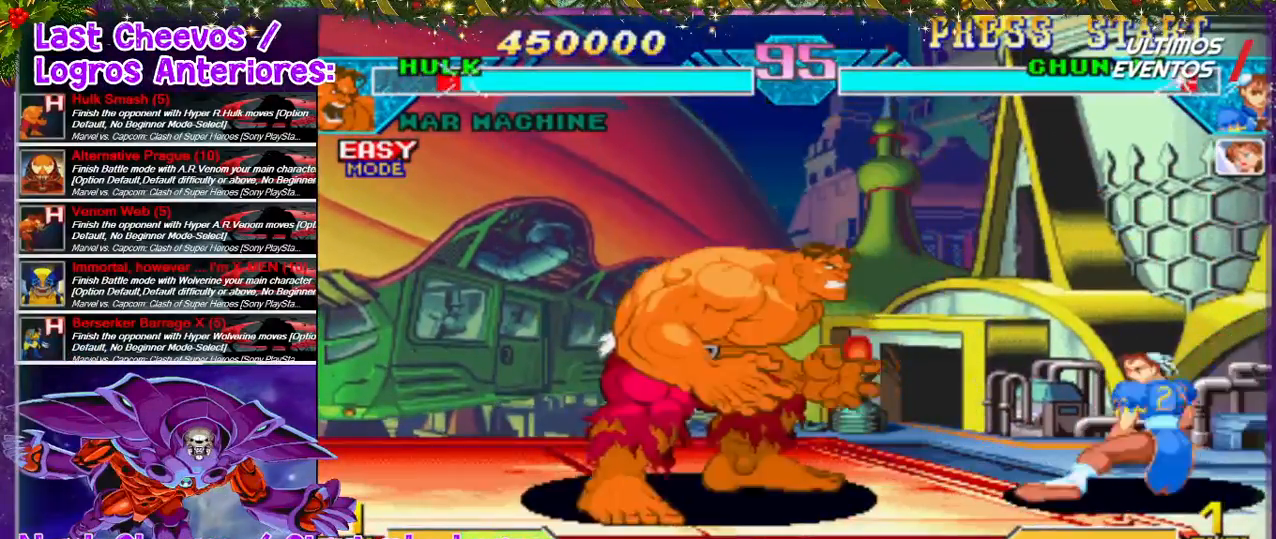
{"dt_ms": 500, "buttons": ["DPAD_RIGHT"], "left_stick": "center", "right_stick": "center", "events": [[200, "DPAD_LEFT", "up"], [200, "DPAD_RIGHT", "down"], [300, "DPAD_UP", "down"], [500, "DPAD_UP", "up"]]}
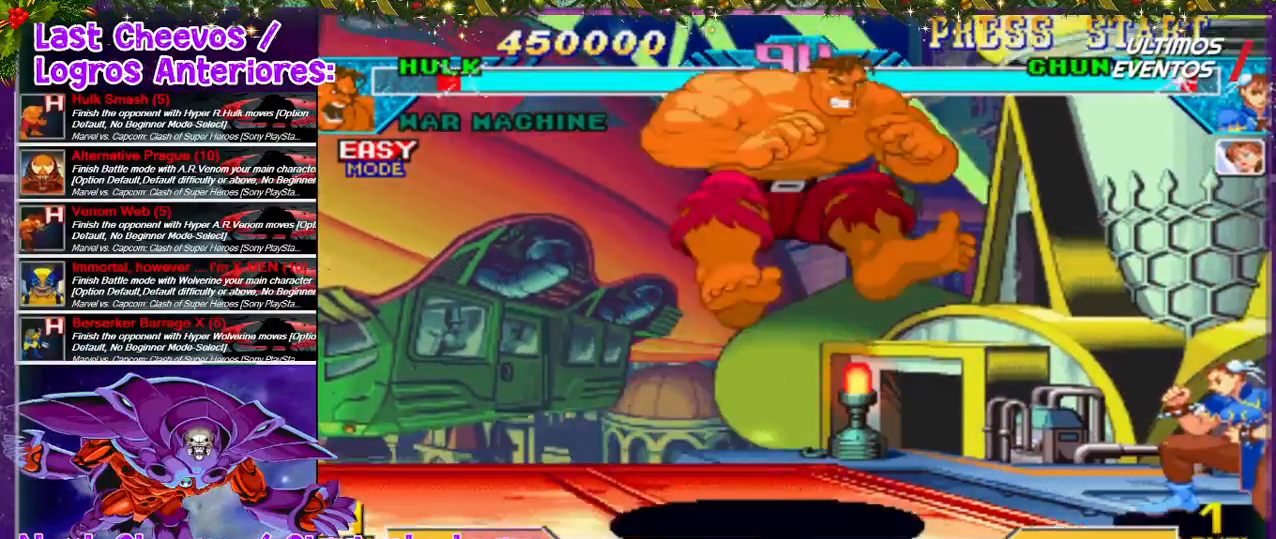
{"dt_ms": 500, "buttons": ["SQUARE", "DPAD_DOWN"], "left_stick": "center", "right_stick": "center", "events": [[33, "DPAD_RIGHT", "up"], [233, "DPAD_DOWN", "down"], [400, "SQUARE", "down"], [467, "SQUARE", "up"], [500, "SQUARE", "down"]]}
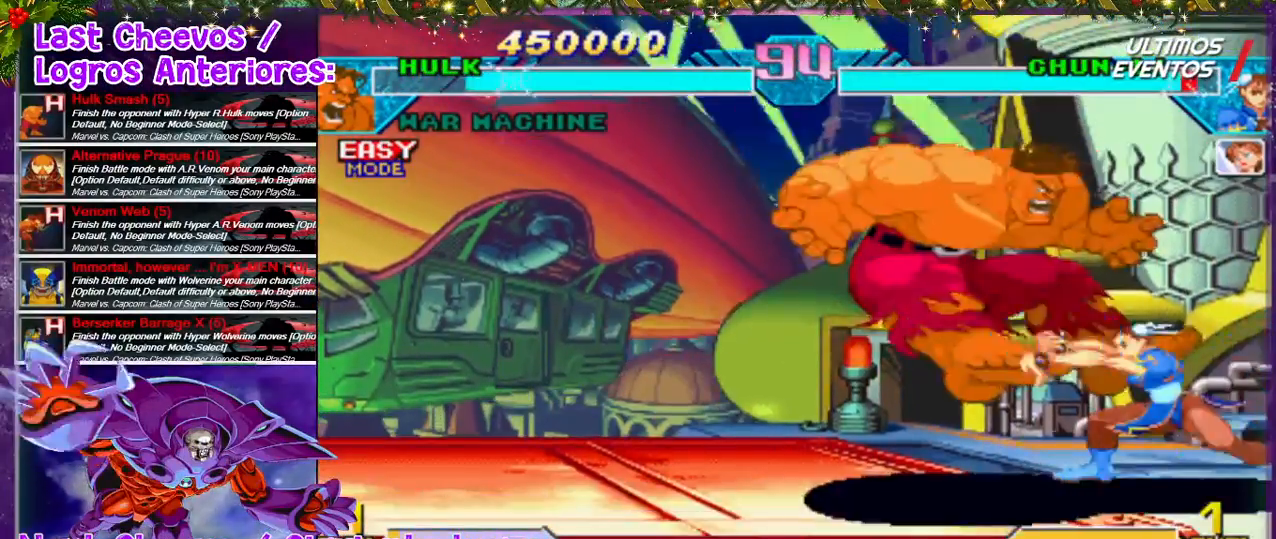
{"dt_ms": 500, "buttons": ["DPAD_RIGHT"], "left_stick": "center", "right_stick": "center", "events": [[67, "SQUARE", "up"], [133, "SQUARE", "down"], [167, "SQUARE", "up"], [200, "DPAD_RIGHT", "down"], [233, "SQUARE", "down"], [300, "DPAD_DOWN", "up"], [300, "SQUARE", "up"], [367, "DPAD_RIGHT", "up"], [433, "DPAD_RIGHT", "down"]]}
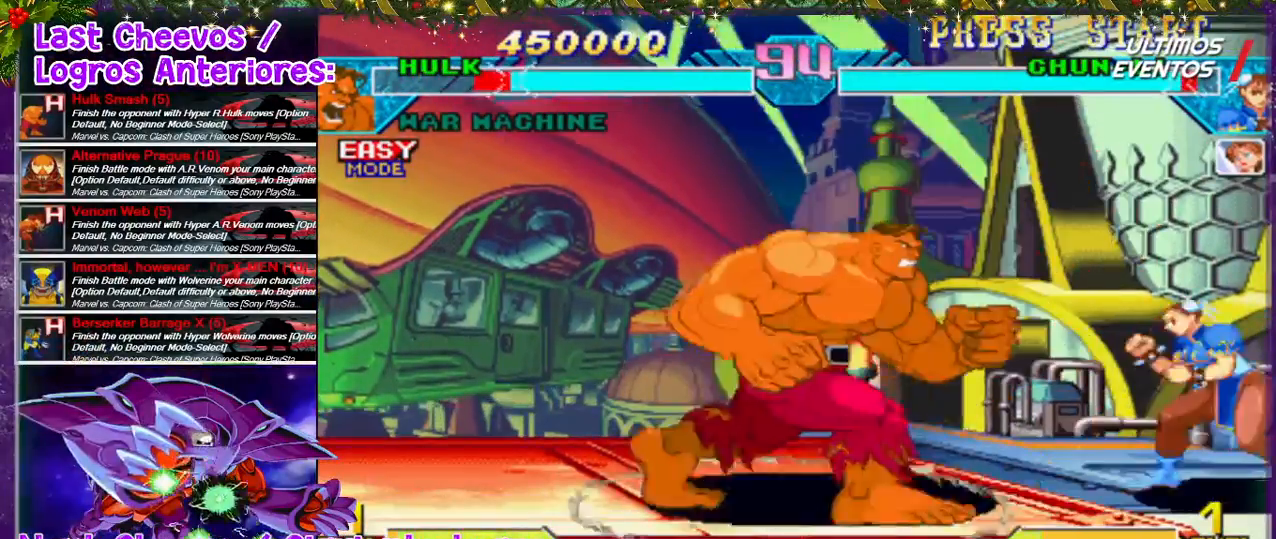
{"dt_ms": 500, "buttons": ["DPAD_DOWN"], "left_stick": "center", "right_stick": "center", "events": [[33, "DPAD_UP", "down"], [233, "DPAD_UP", "up"], [267, "DPAD_RIGHT", "up"], [400, "DPAD_DOWN", "down"]]}
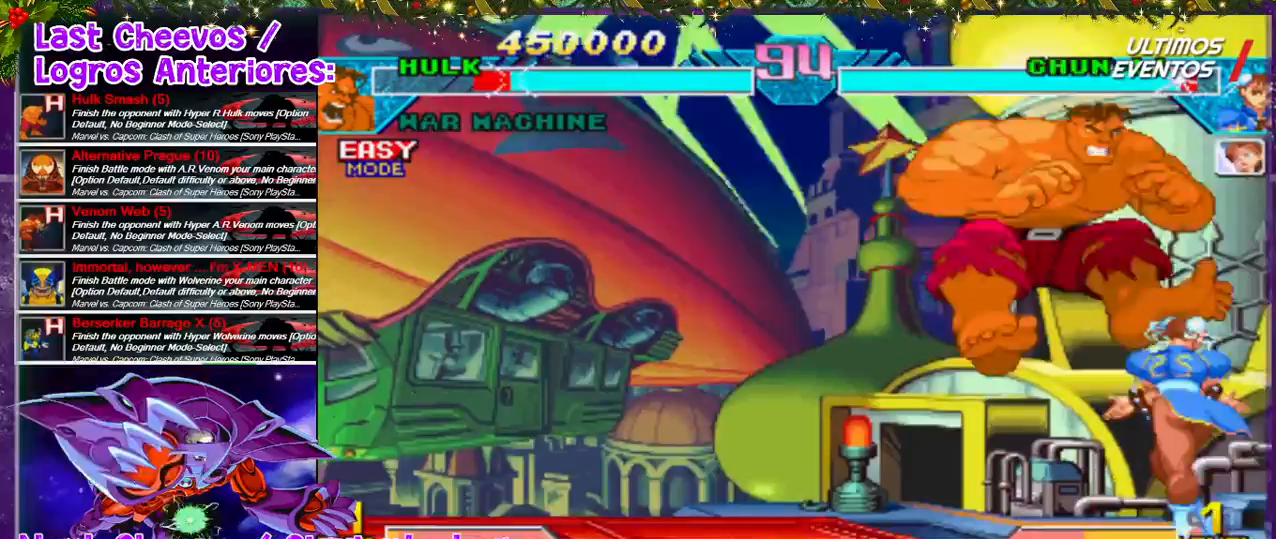
{"dt_ms": 500, "buttons": ["DPAD_DOWN"], "left_stick": "center", "right_stick": "center", "events": [[33, "SQUARE", "down"], [133, "SQUARE", "up"], [200, "SQUARE", "down"], [267, "SQUARE", "up"], [333, "SQUARE", "down"], [400, "SQUARE", "up"], [433, "SQUARE", "down"], [467, "SQUARE", "up"]]}
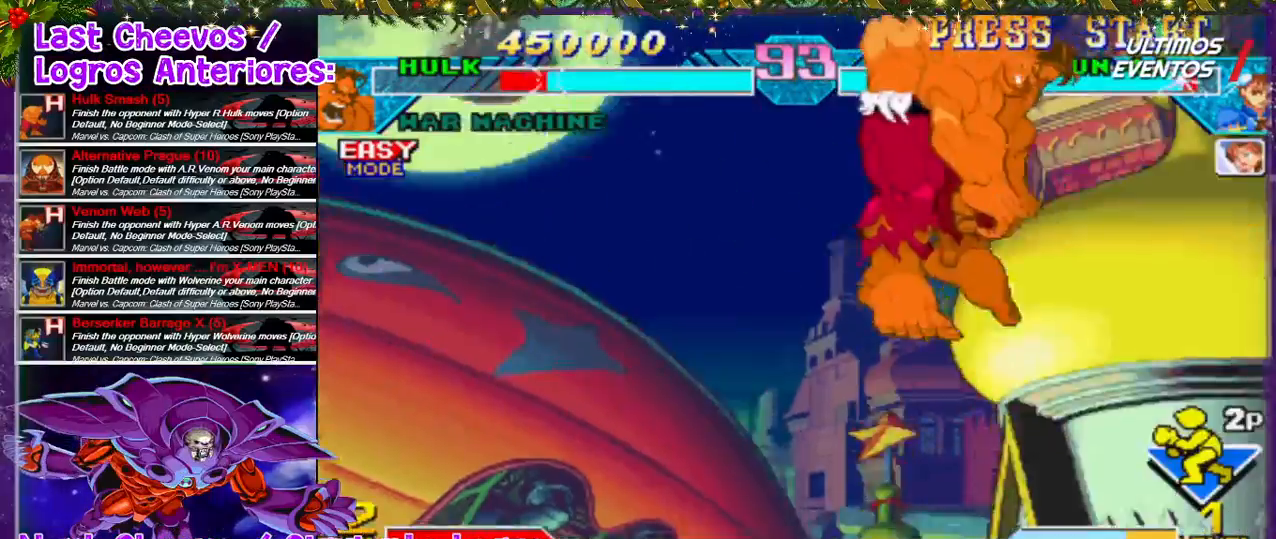
{"dt_ms": 500, "buttons": [], "left_stick": "center", "right_stick": "center", "events": [[33, "SQUARE", "down"], [100, "SQUARE", "up"], [167, "DPAD_DOWN", "up"], [433, "DPAD_LEFT", "down"], [500, "DPAD_LEFT", "up"]]}
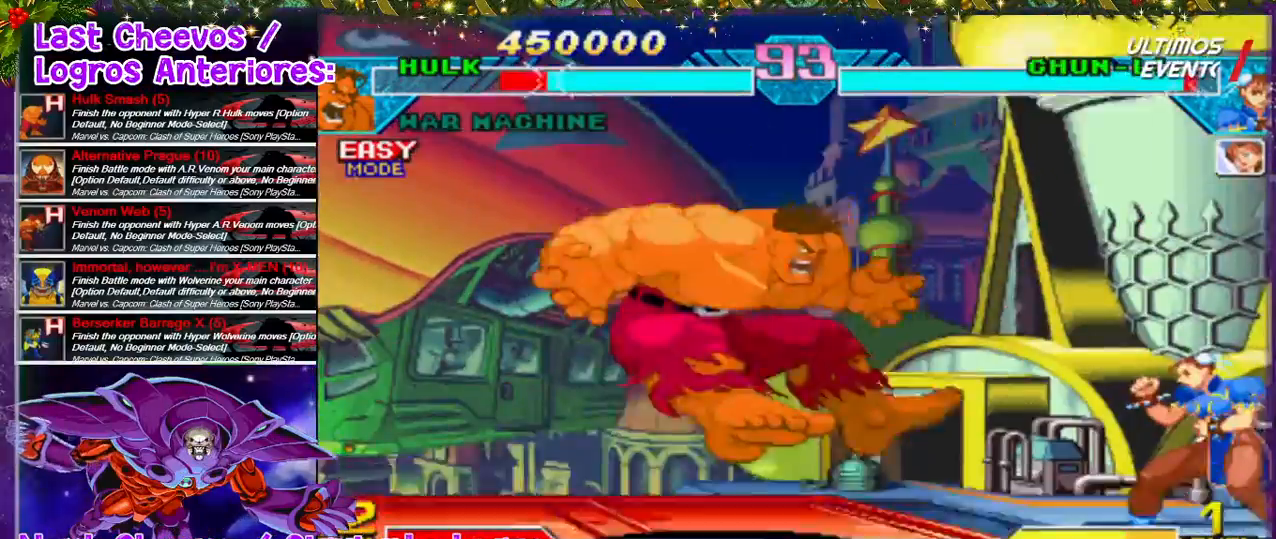
{"dt_ms": 500, "buttons": [], "left_stick": "center", "right_stick": "center", "events": [[67, "DPAD_DOWN", "down"], [167, "DPAD_DOWN", "up"], [167, "DPAD_RIGHT", "down"], [200, "DPAD_DOWN", "down"], [233, "DPAD_DOWN", "up"], [233, "L2", "down"], [300, "DPAD_RIGHT", "up"], [400, "L2", "up"]]}
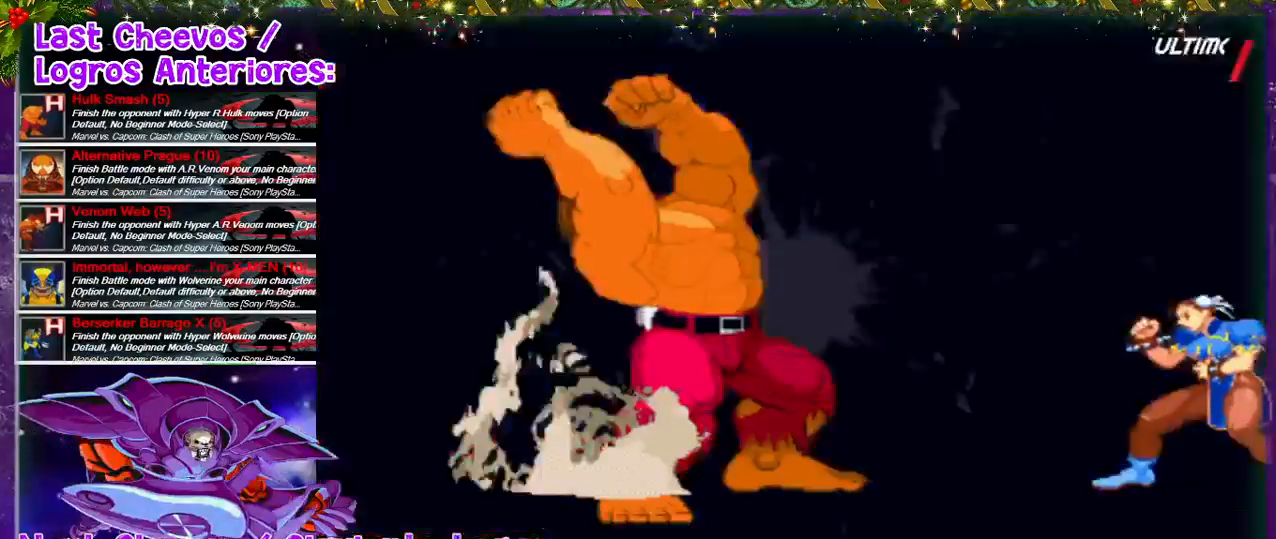
{"dt_ms": 500, "buttons": [], "left_stick": "center", "right_stick": "center", "events": []}
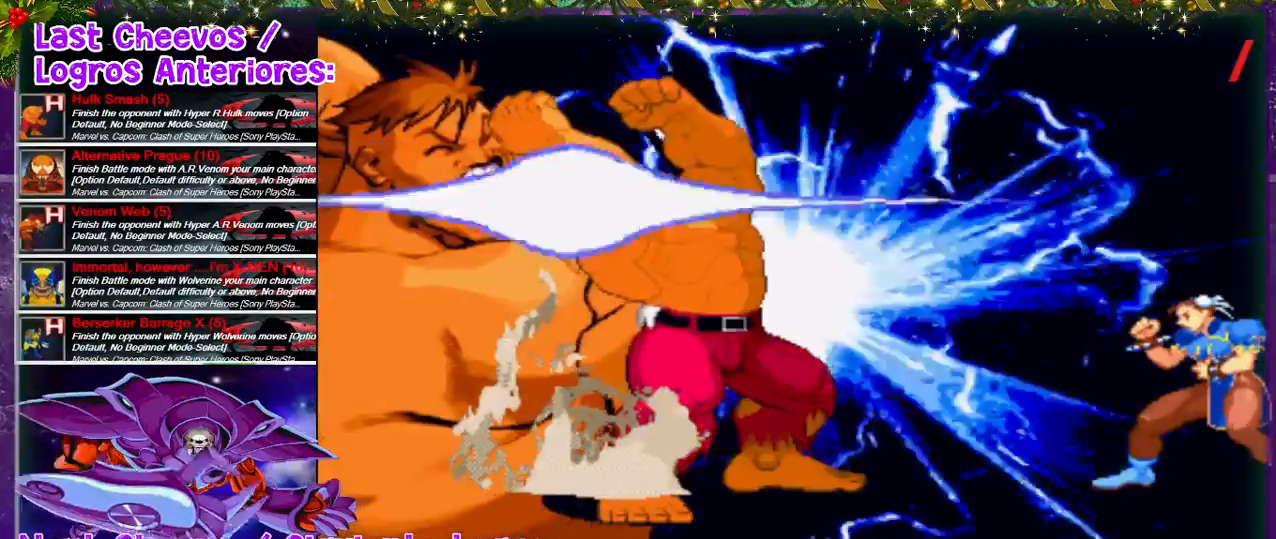
{"dt_ms": 500, "buttons": [], "left_stick": "center", "right_stick": "center", "events": []}
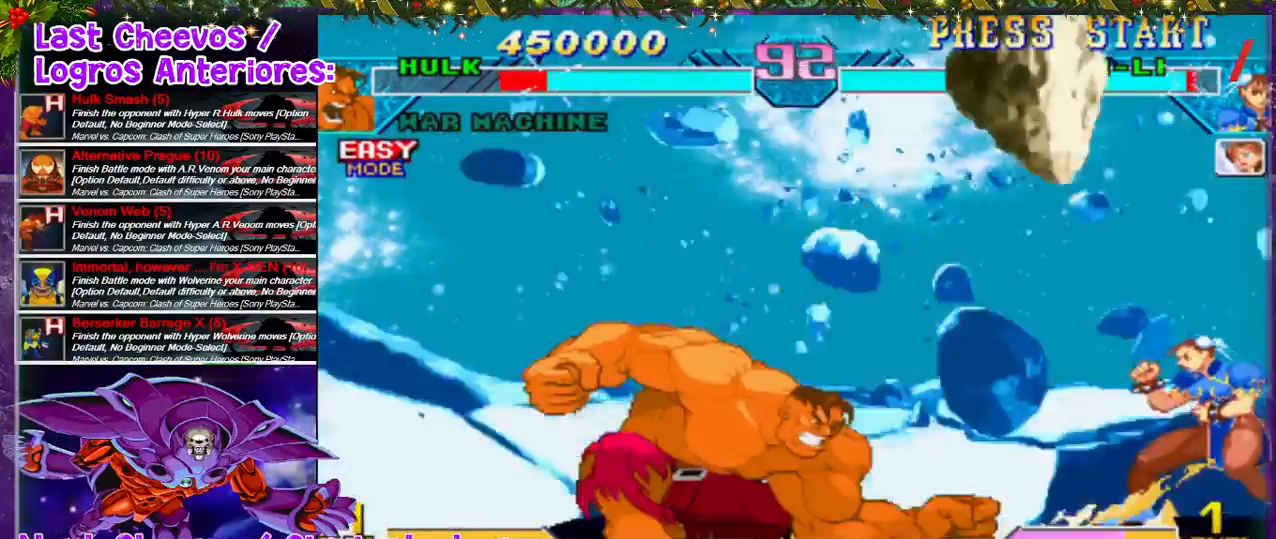
{"dt_ms": 500, "buttons": [], "left_stick": "center", "right_stick": "center", "events": []}
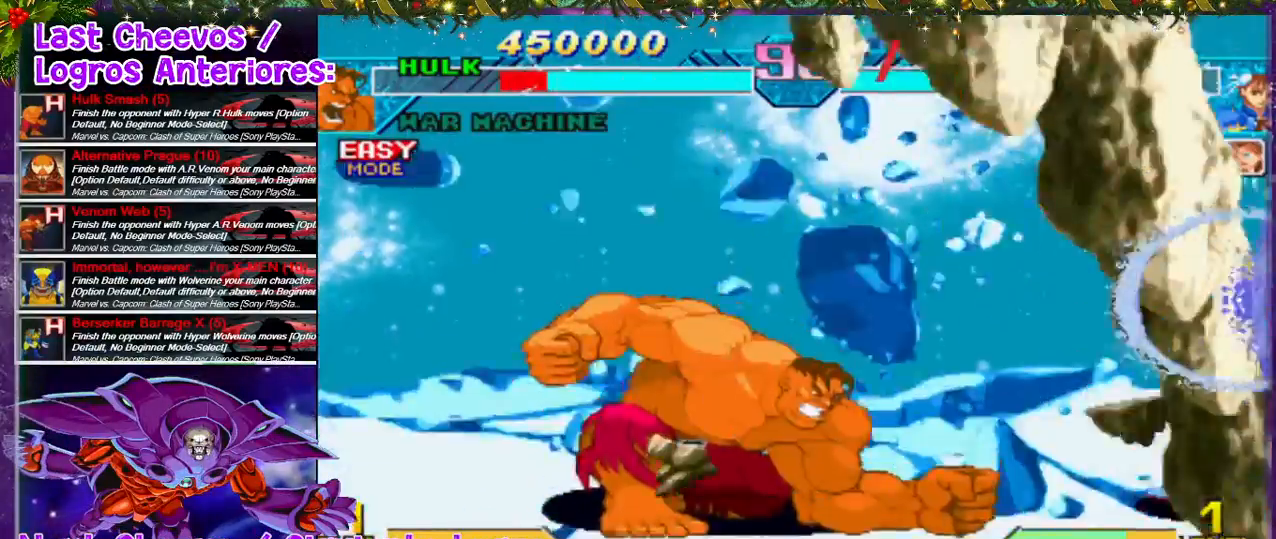
{"dt_ms": 500, "buttons": ["DPAD_RIGHT"], "left_stick": "center", "right_stick": "center", "events": [[467, "DPAD_RIGHT", "down"]]}
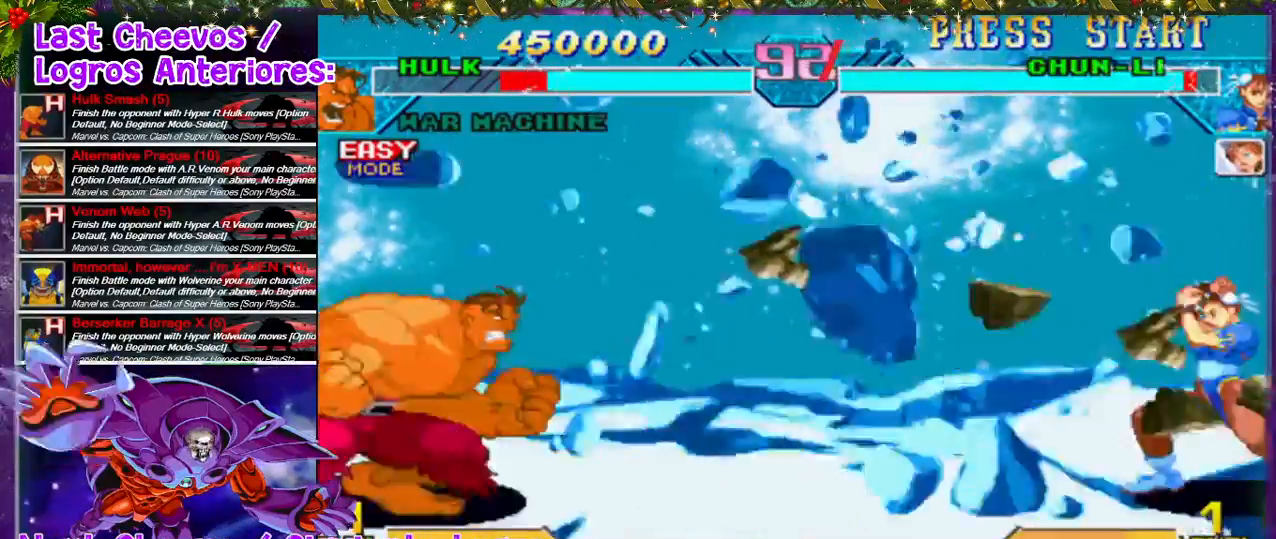
{"dt_ms": 500, "buttons": ["DPAD_RIGHT"], "left_stick": "center", "right_stick": "center", "events": [[267, "DPAD_UP", "down"], [467, "DPAD_UP", "up"]]}
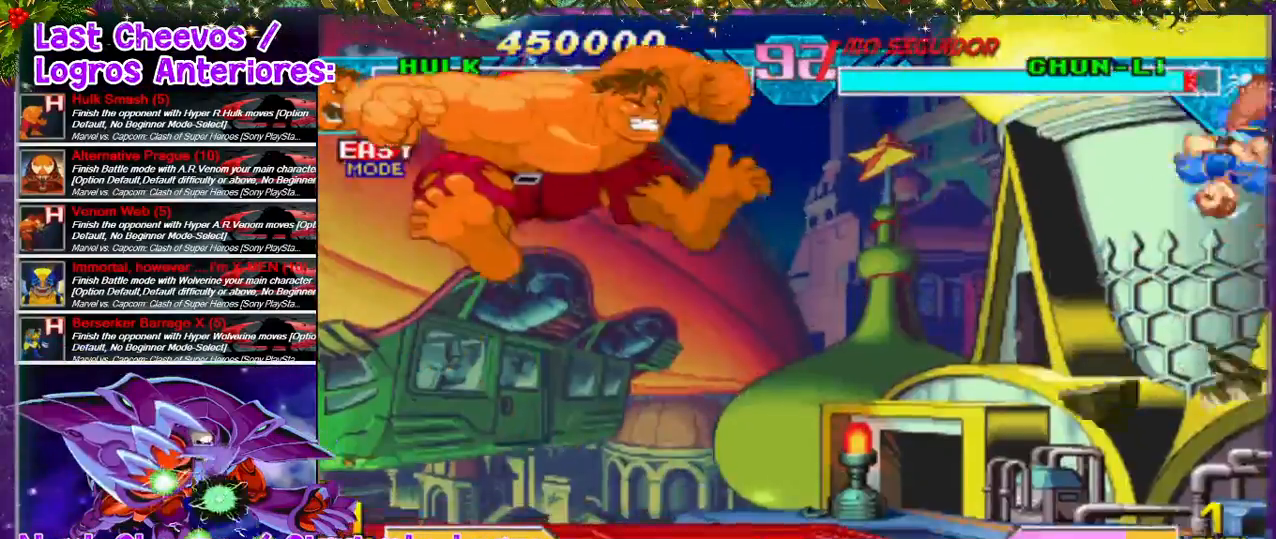
{"dt_ms": 500, "buttons": ["L2", "DPAD_RIGHT"], "left_stick": "center", "right_stick": "center", "events": [[33, "DPAD_RIGHT", "up"], [433, "DPAD_DOWN", "down"], [467, "DPAD_RIGHT", "down"], [467, "L2", "down"], [500, "DPAD_DOWN", "up"]]}
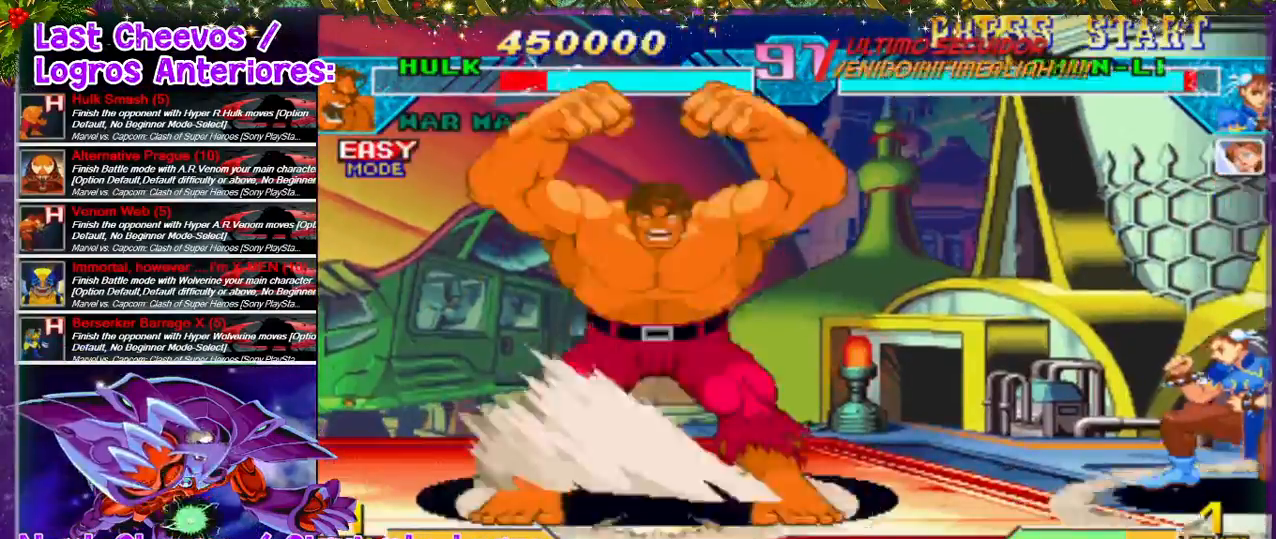
{"dt_ms": 500, "buttons": [], "left_stick": "center", "right_stick": "center", "events": [[133, "DPAD_RIGHT", "up"], [133, "L2", "up"]]}
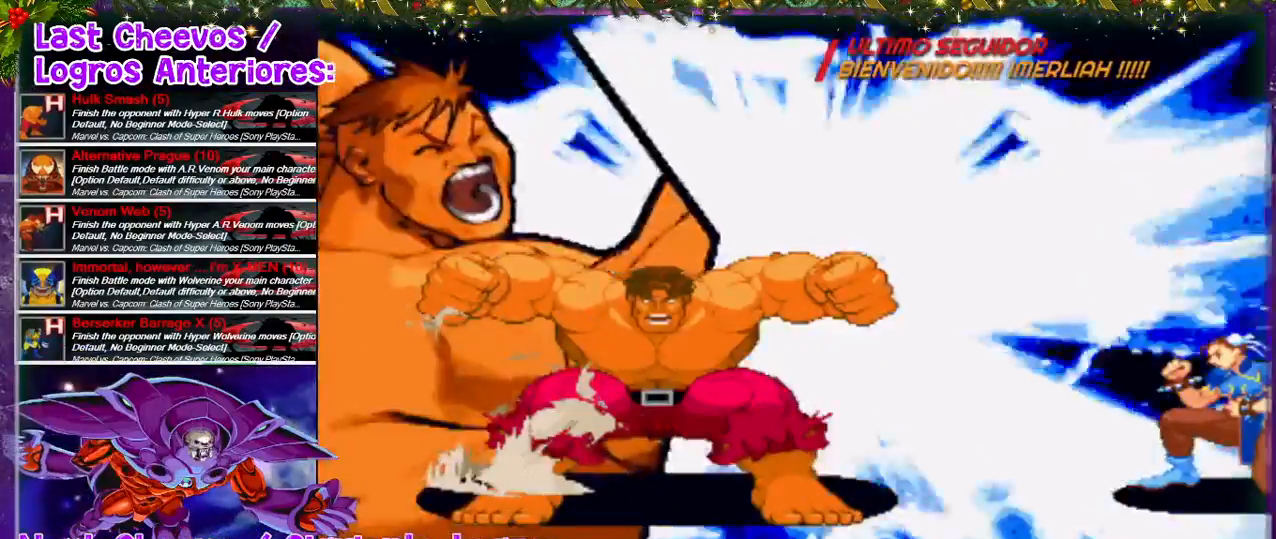
{"dt_ms": 500, "buttons": [], "left_stick": "center", "right_stick": "center", "events": []}